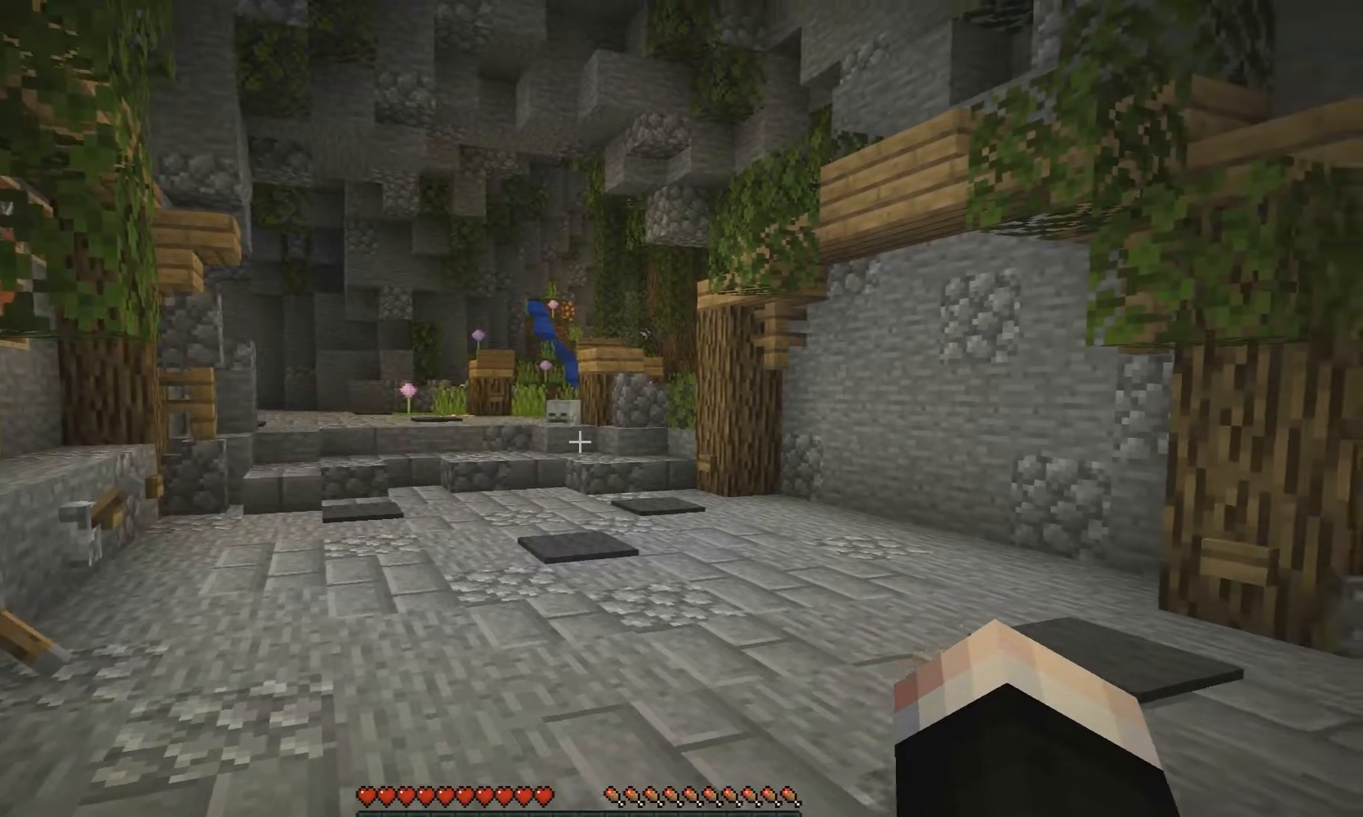
Gameplay with keyboard; each line is a JSON object with the keys held at the frame after it. "events" lists presses ("down") and releases ("up") of "a", "d", "s" and "w" between this image and that frame as [ms after this image, input, new state], when the widget could be followed in between. No other keys are recorded. Mouse input is not recorded.
{"keys": ["w"], "events": [[133, "w", "down"]]}
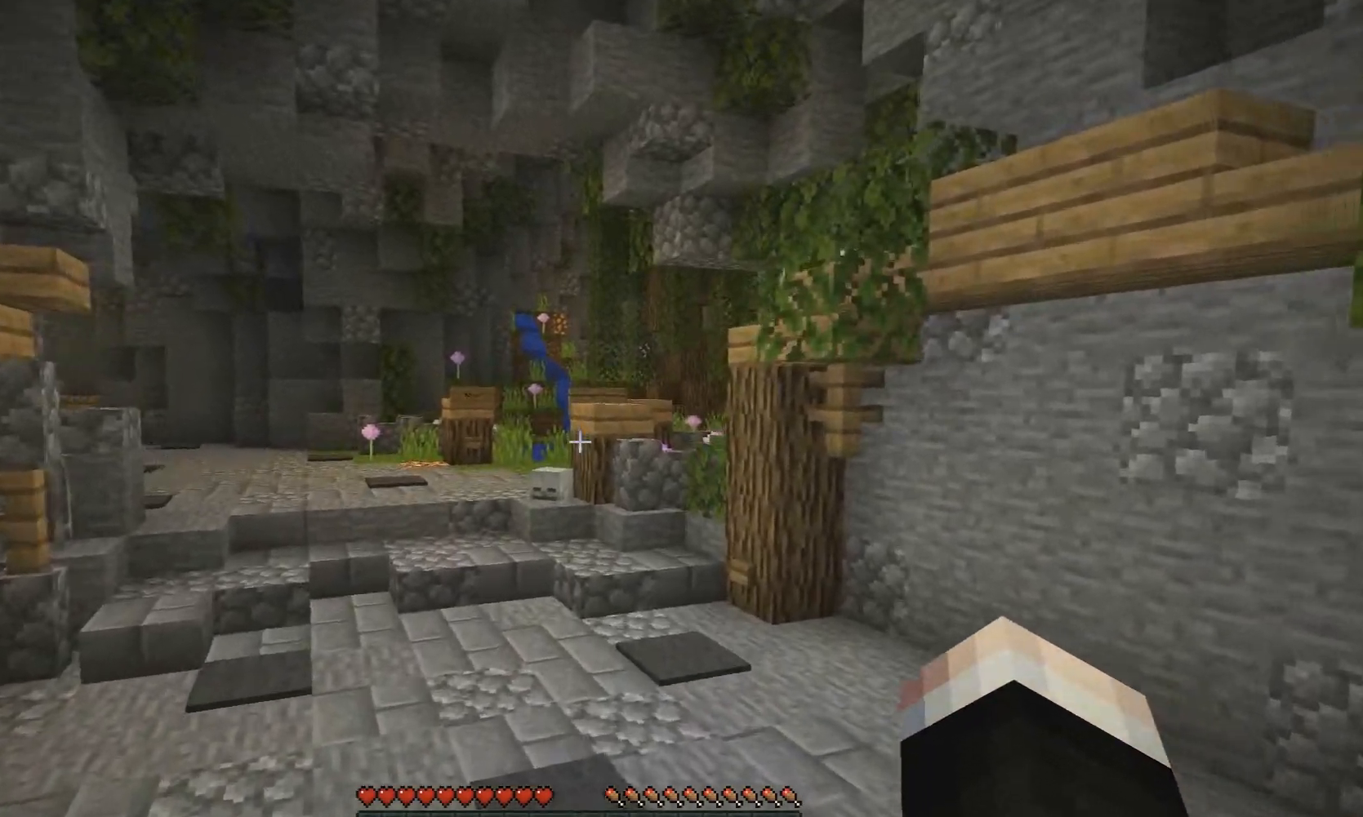
{"keys": ["w"], "events": [[184, "a", "down"], [284, "a", "up"]]}
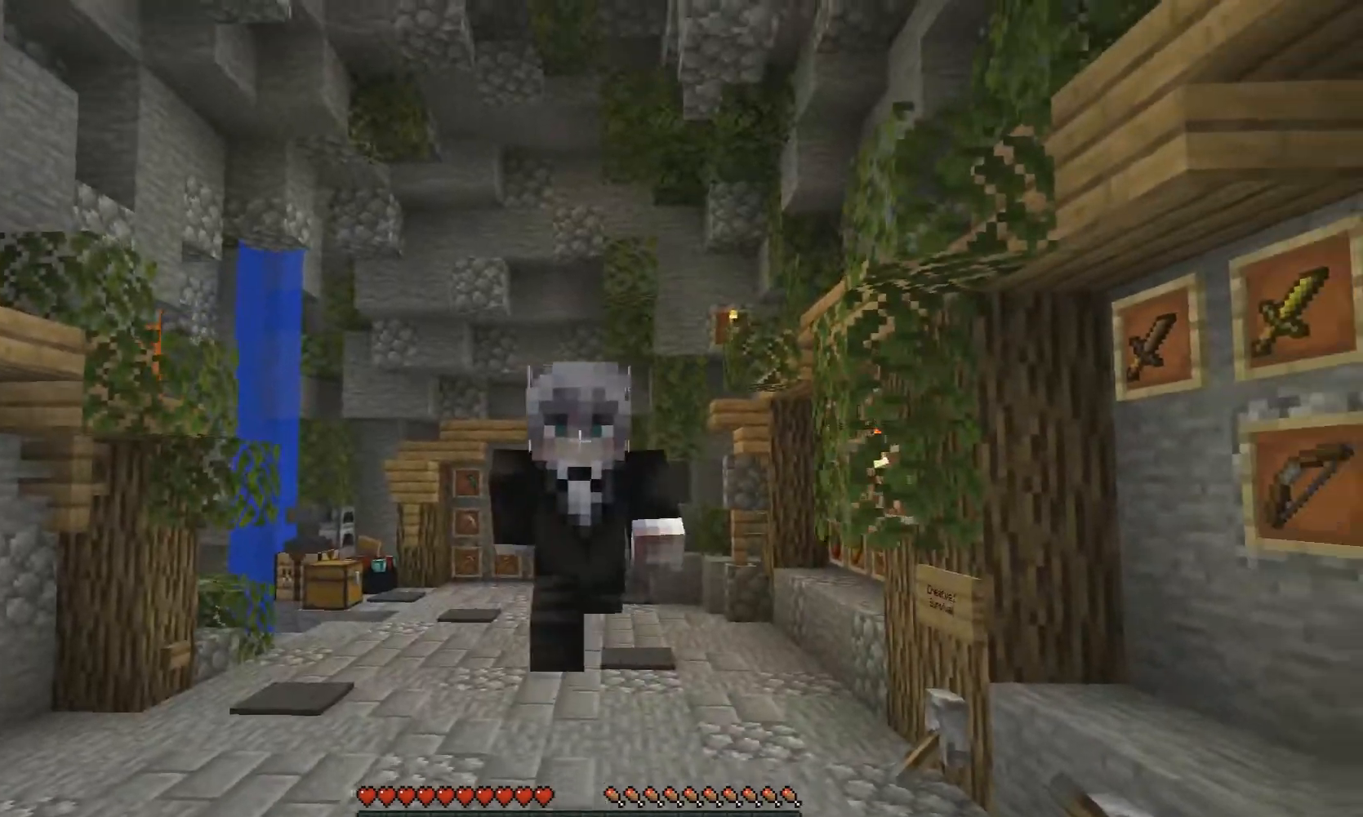
{"keys": ["w"], "events": []}
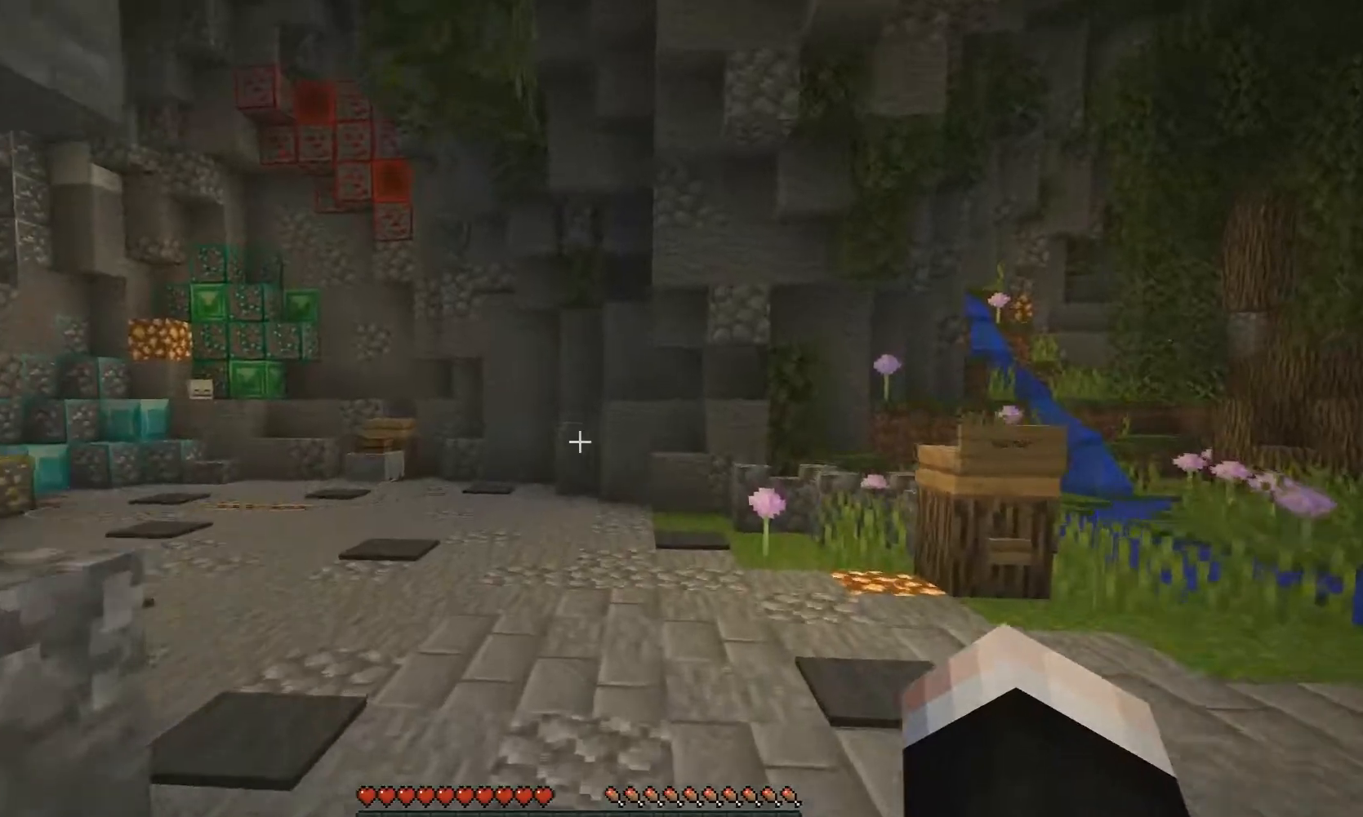
{"keys": ["w"], "events": [[234, "d", "down"], [484, "d", "up"]]}
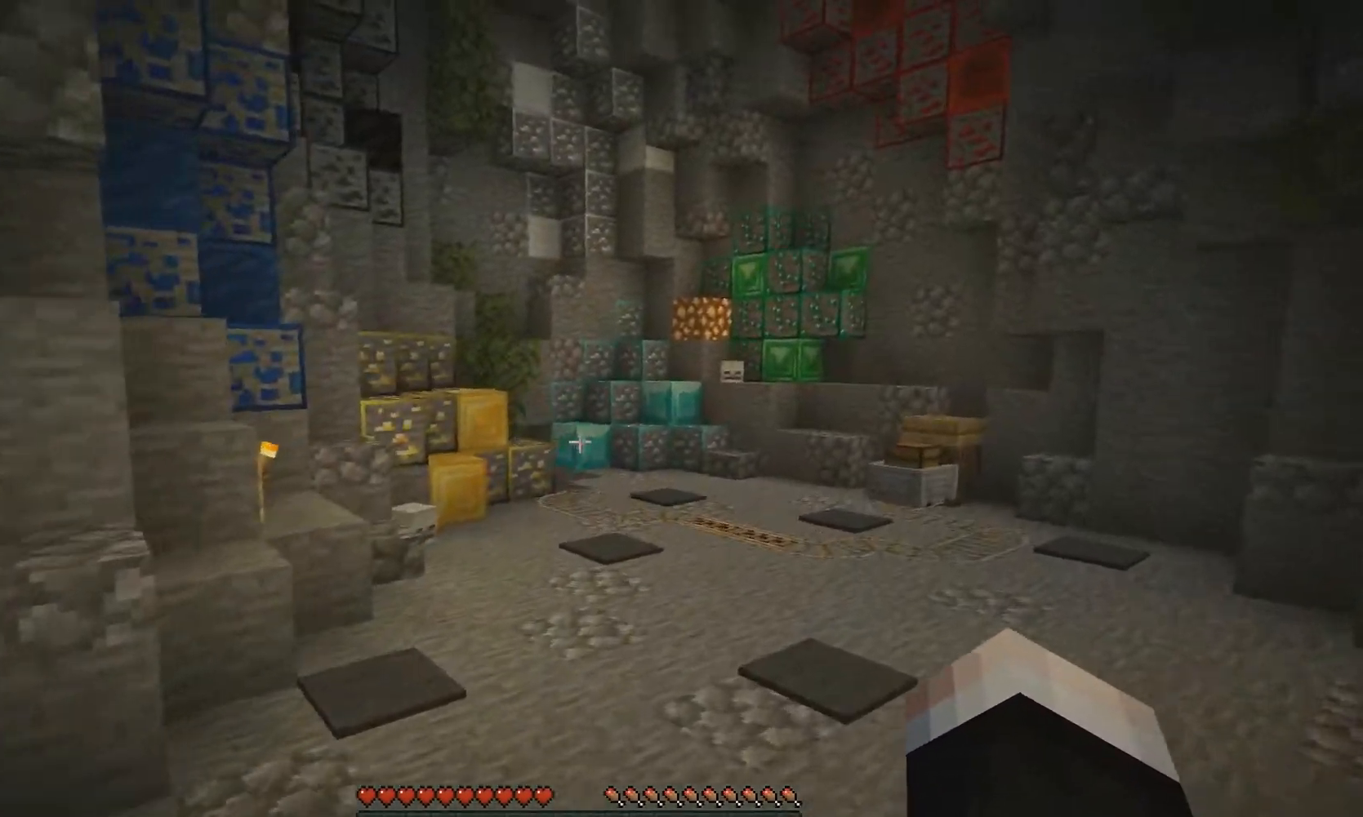
{"keys": ["w"], "events": [[284, "a", "down"], [484, "a", "up"]]}
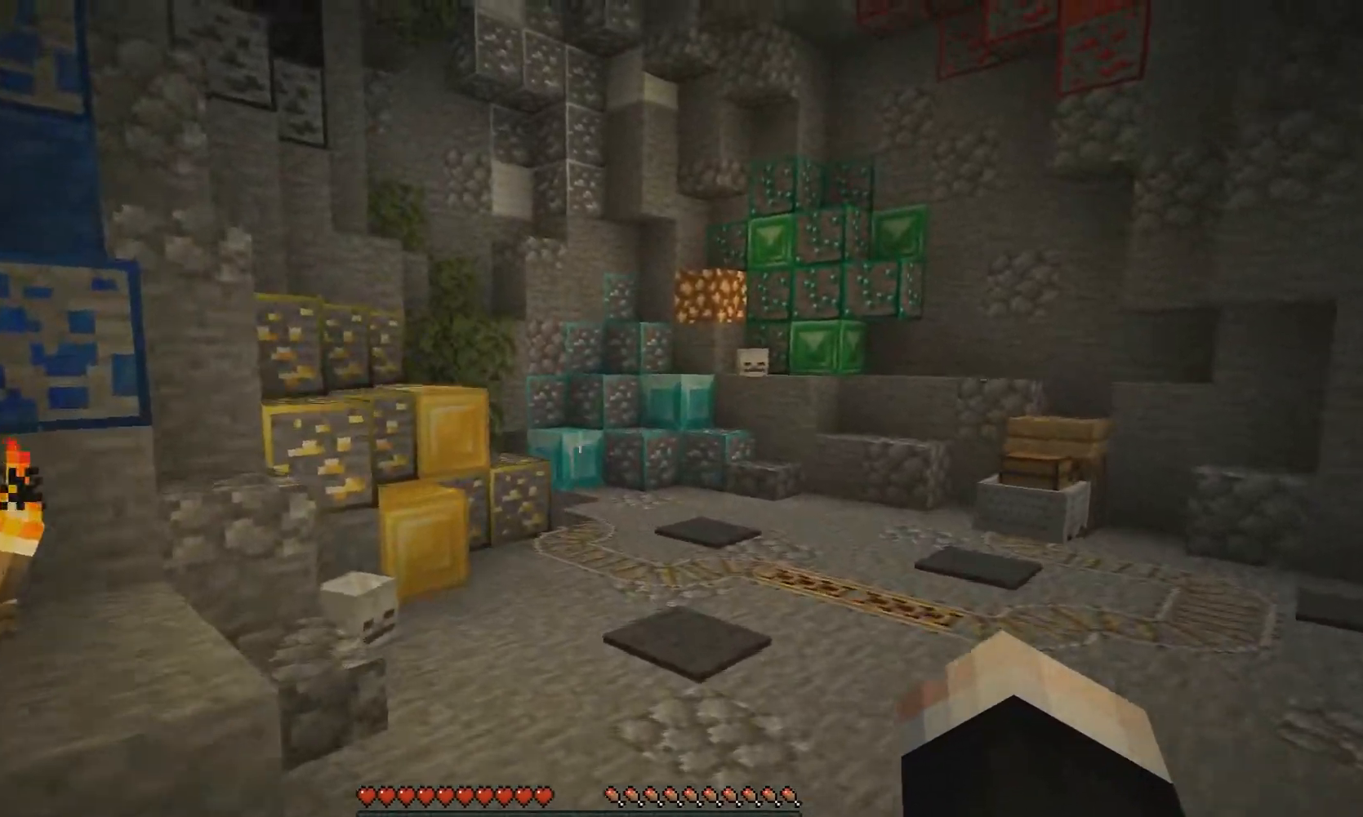
{"keys": ["d", "w"], "events": [[234, "d", "down"]]}
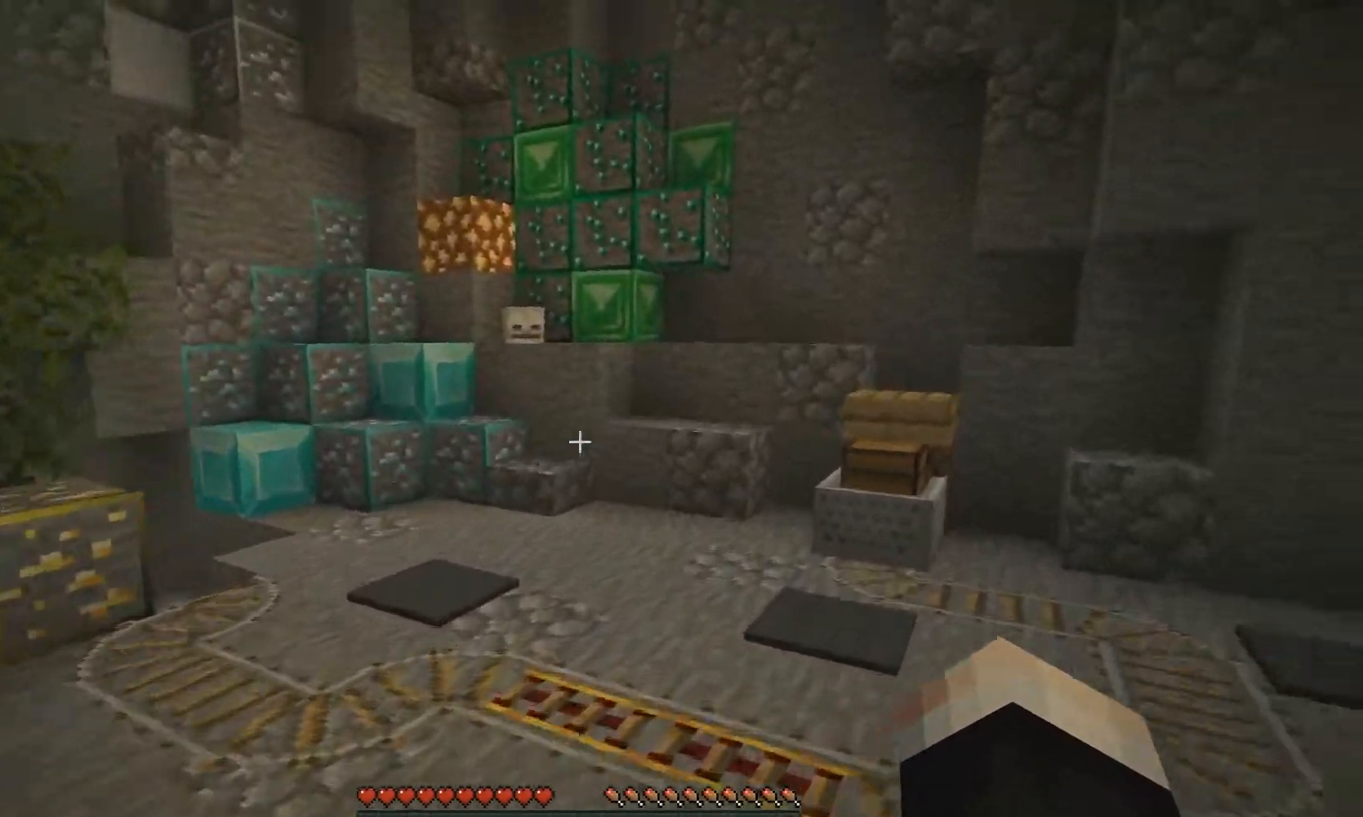
{"keys": ["a", "w"], "events": [[83, "a", "down"], [83, "d", "up"]]}
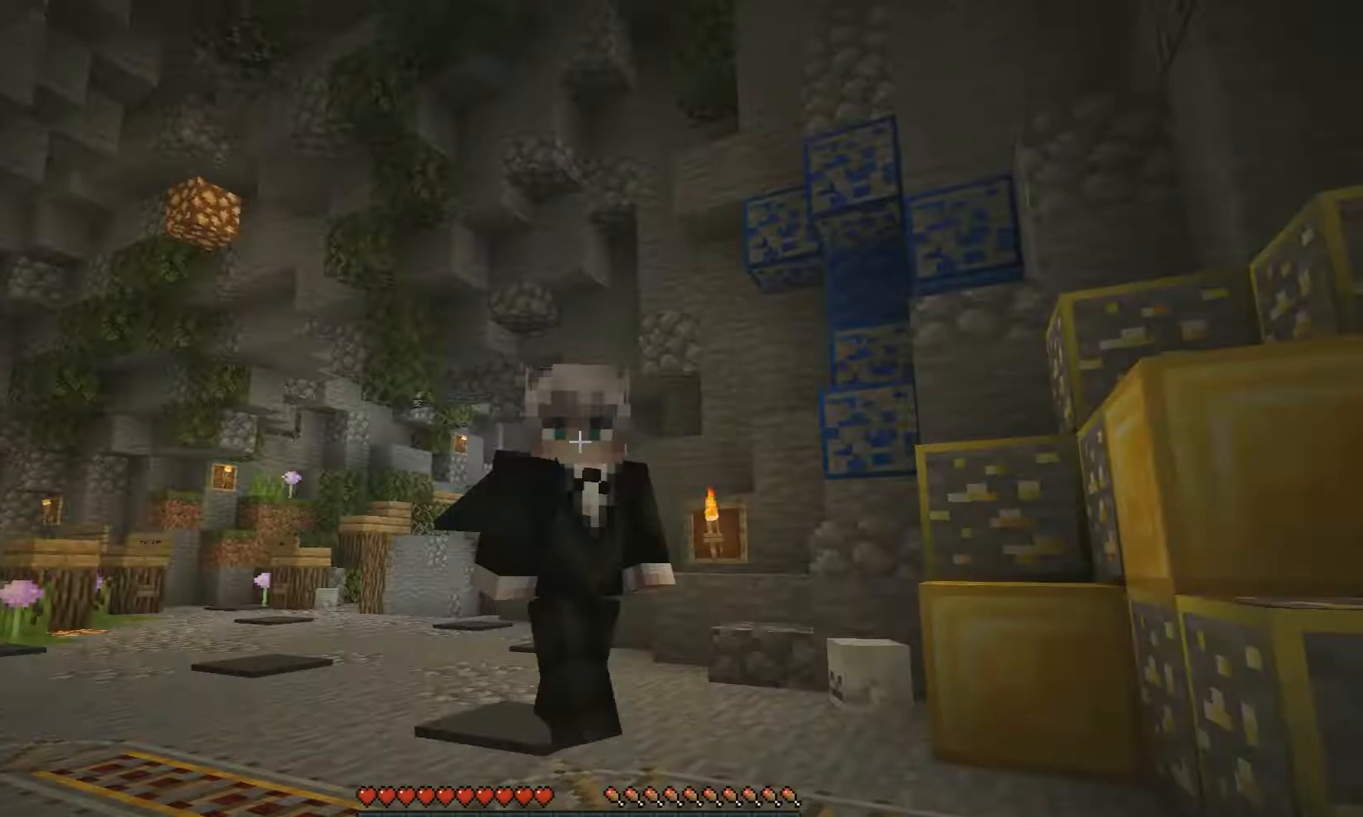
{"keys": ["w"], "events": [[284, "a", "up"]]}
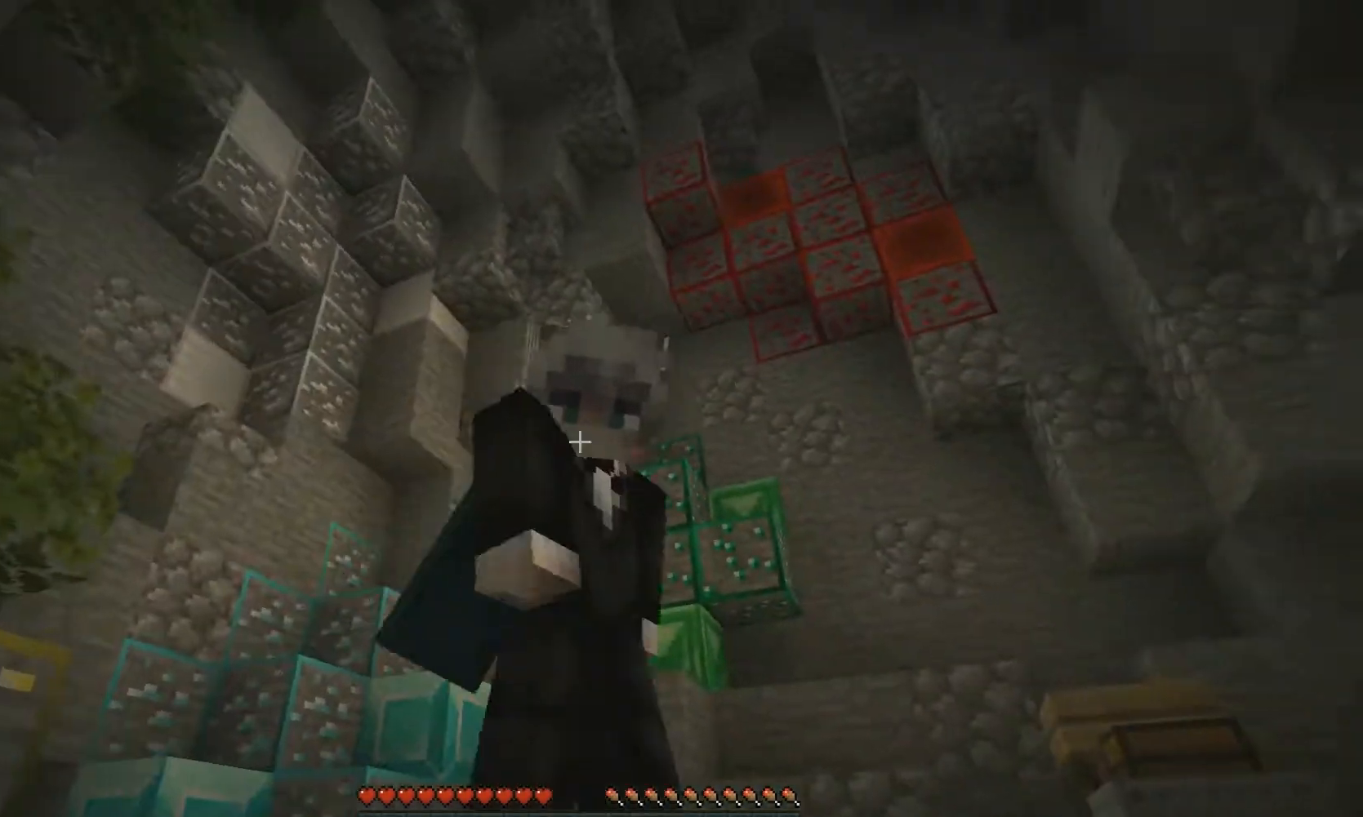
{"keys": ["w"], "events": [[33, "d", "down"], [200, "d", "up"]]}
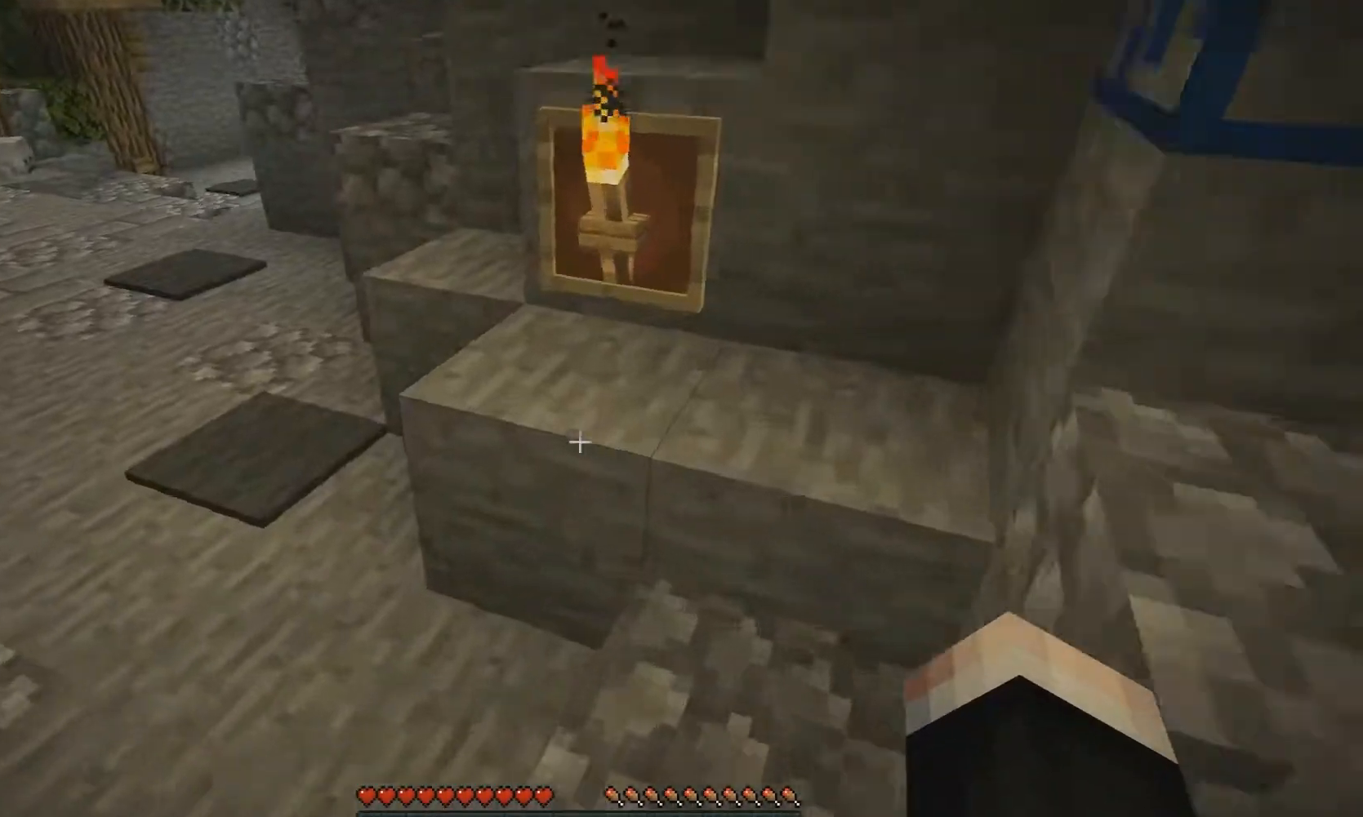
{"keys": ["a", "w"], "events": [[151, "a", "down"]]}
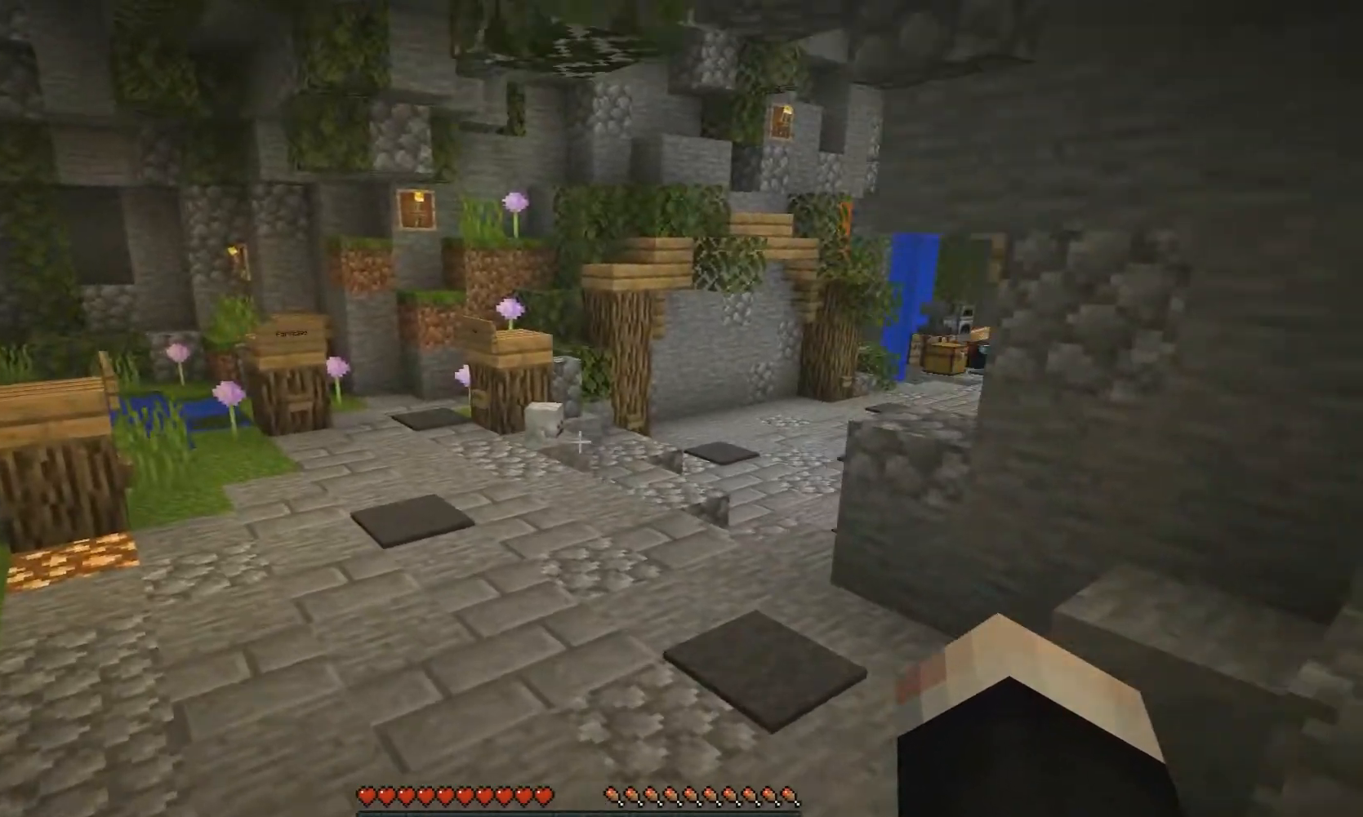
{"keys": ["w"], "events": [[250, "a", "up"]]}